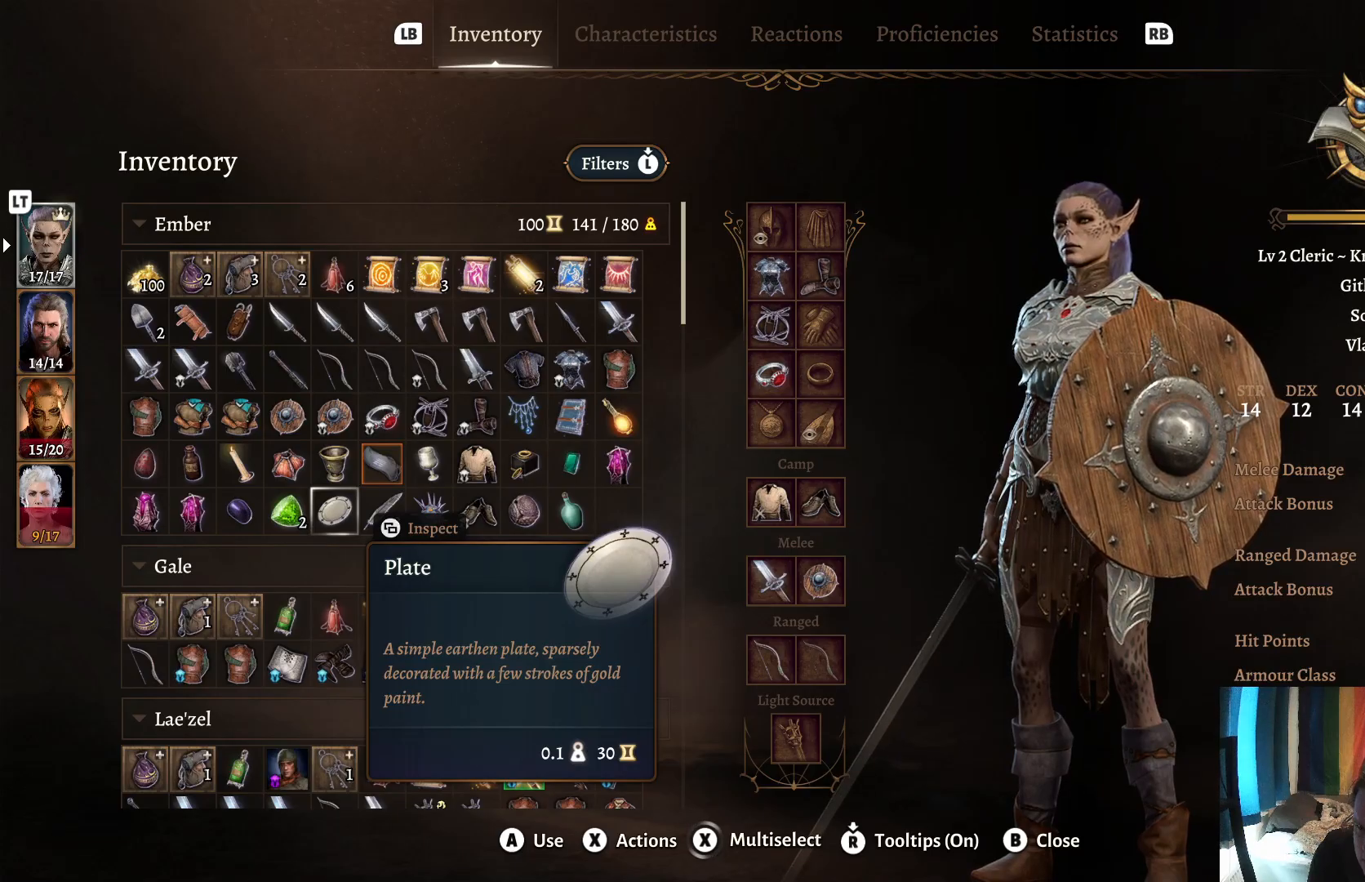
Gameplay with a controller (Xbox layout); each line is a JSON object with the inputs held at the frame after it. "events" lists button and stick changes between this image and that frame as [ms after this image, input, new state], when the widget could be followed in between. Not read: R1.
{"buttons": [], "left_stick": "down", "right_stick": "left", "events": [[117, "B", "down"], [250, "B", "up"], [350, "left_stick", "down"], [367, "right_stick", "left"]]}
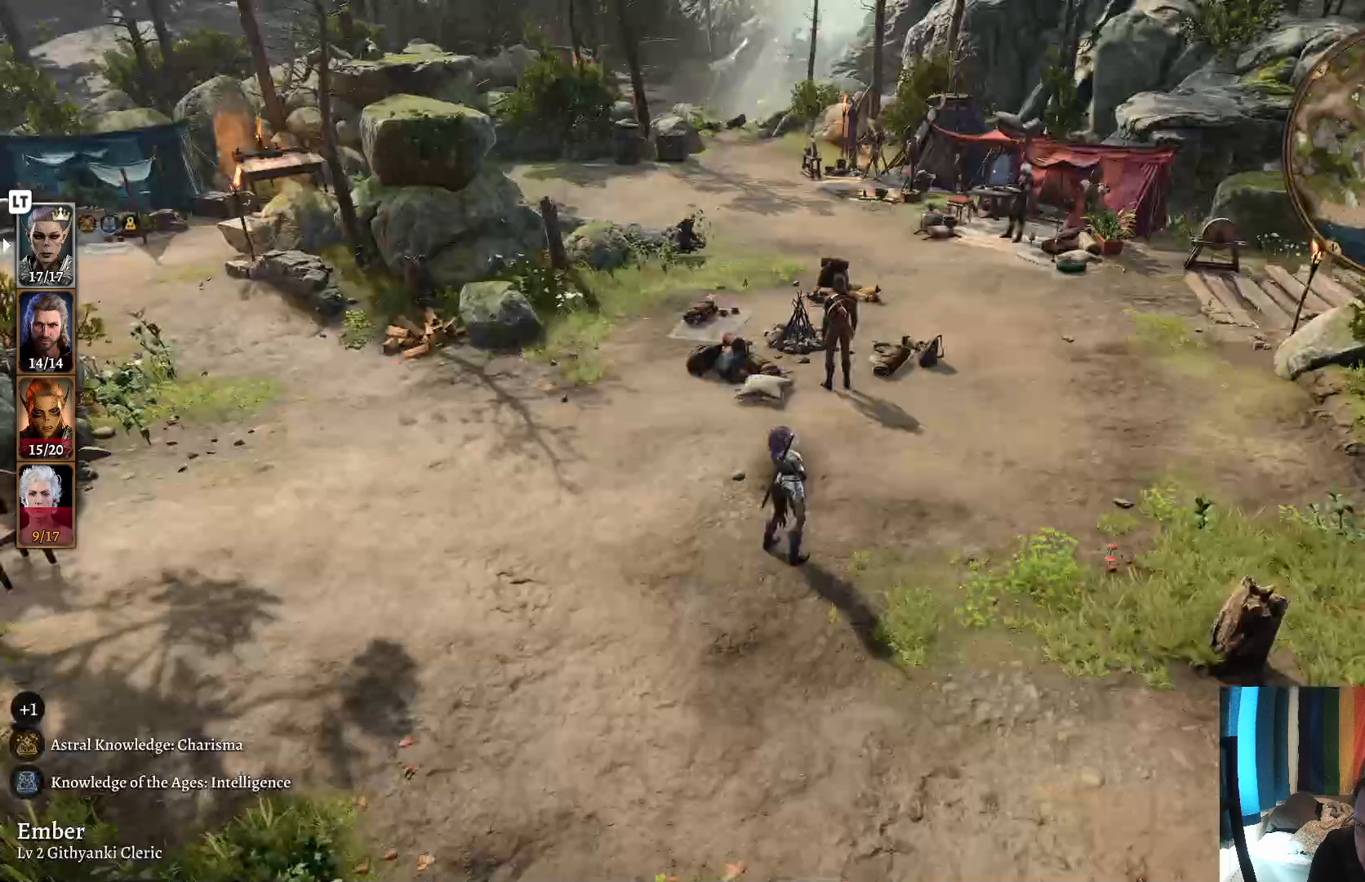
{"buttons": [], "left_stick": "down-left", "right_stick": "left", "events": [[117, "left_stick", "down-left"]]}
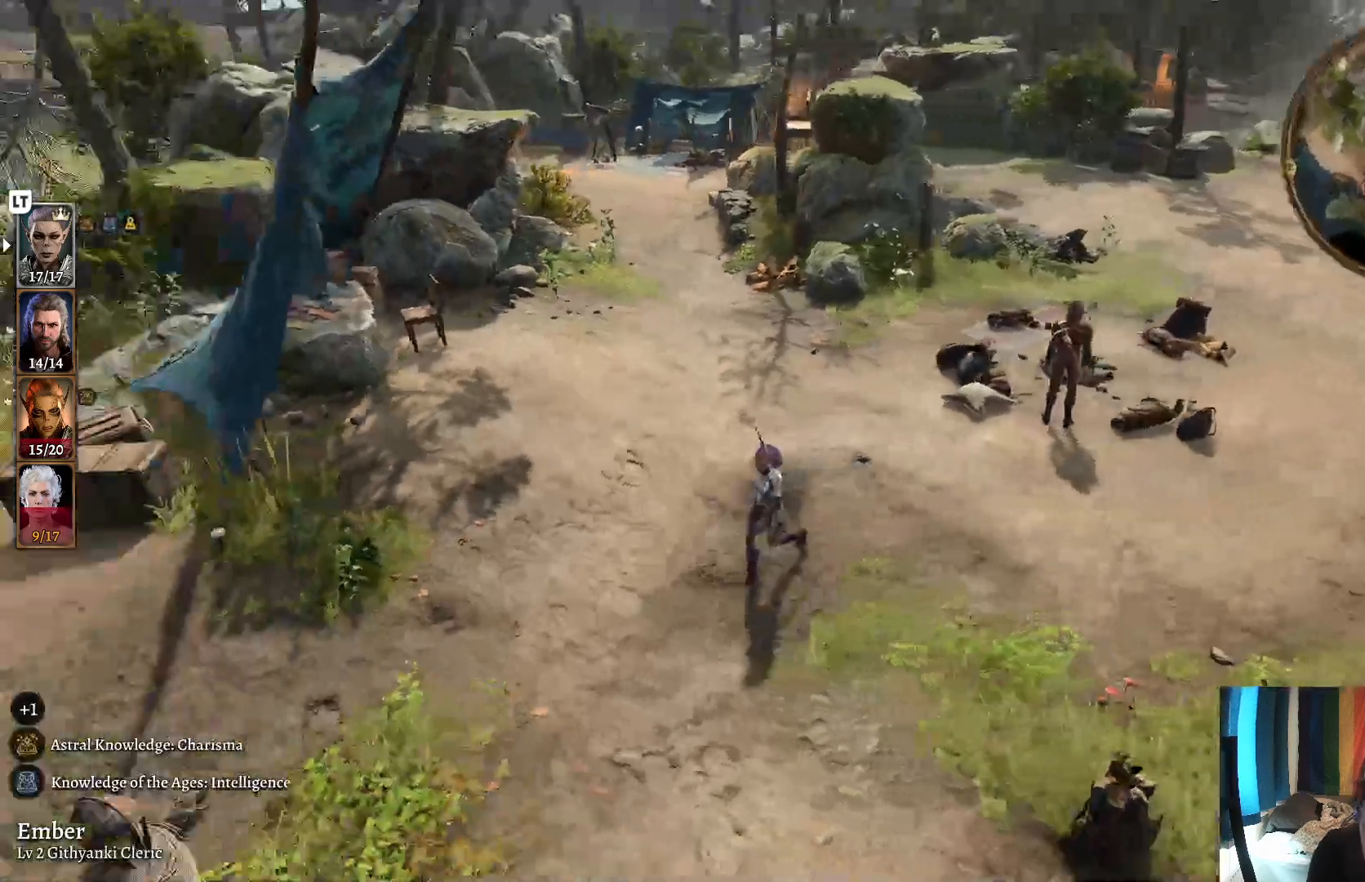
{"buttons": [], "left_stick": "left", "right_stick": "left", "events": [[317, "left_stick", "left"]]}
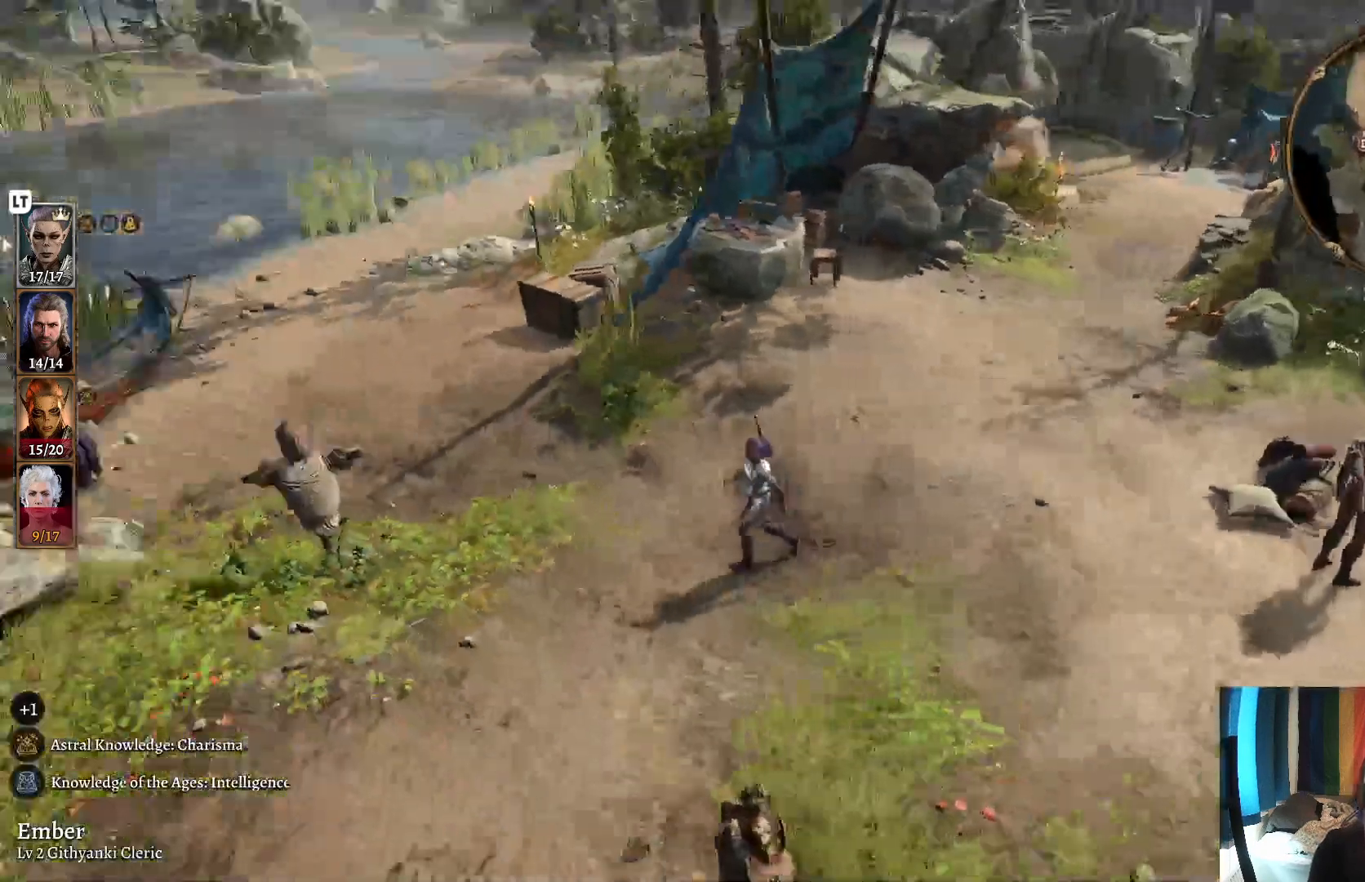
{"buttons": [], "left_stick": "up-left", "right_stick": "left", "events": [[233, "left_stick", "up-left"]]}
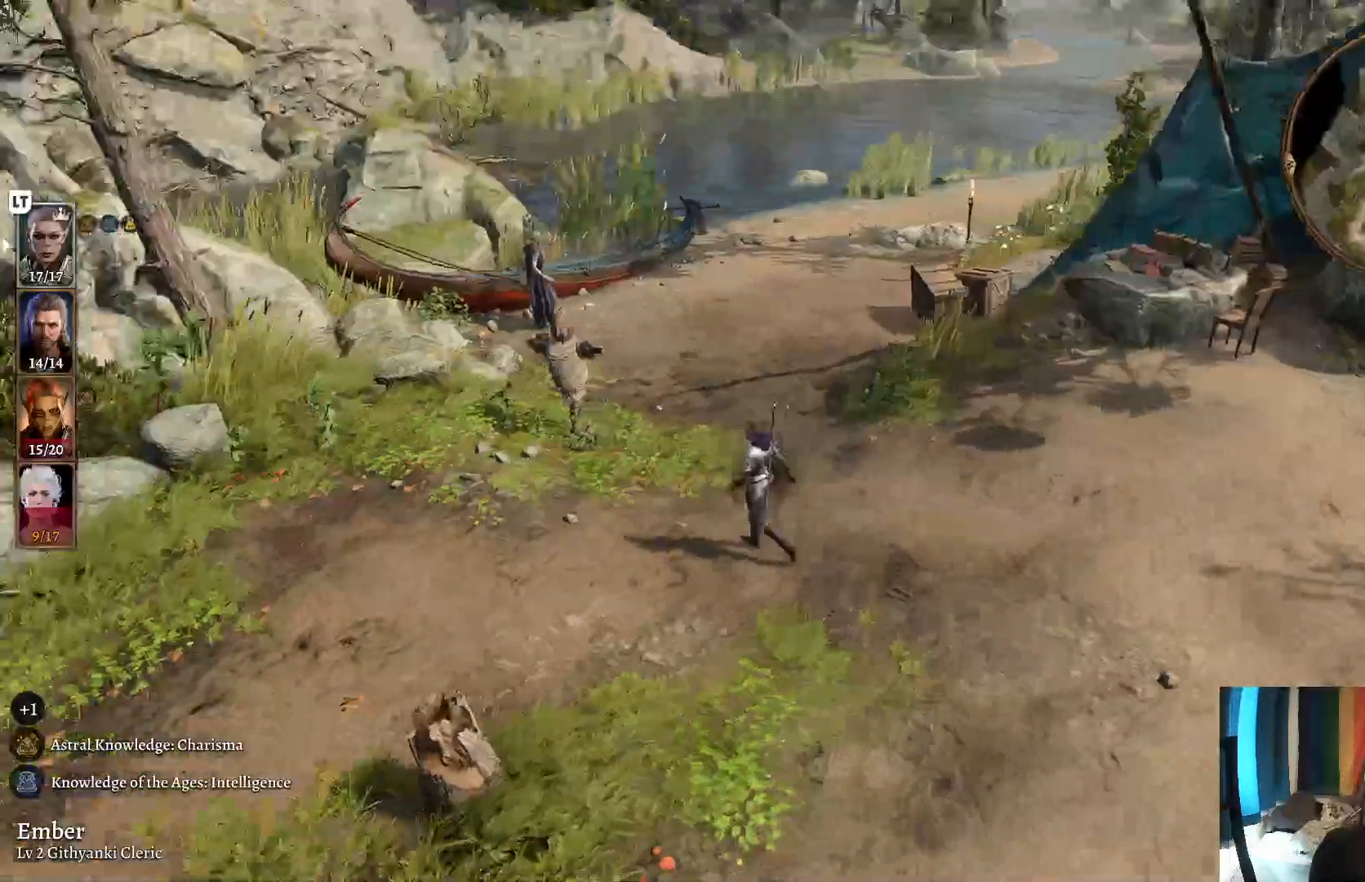
{"buttons": [], "left_stick": "up", "right_stick": "center", "events": [[67, "left_stick", "up"], [83, "right_stick", "center"]]}
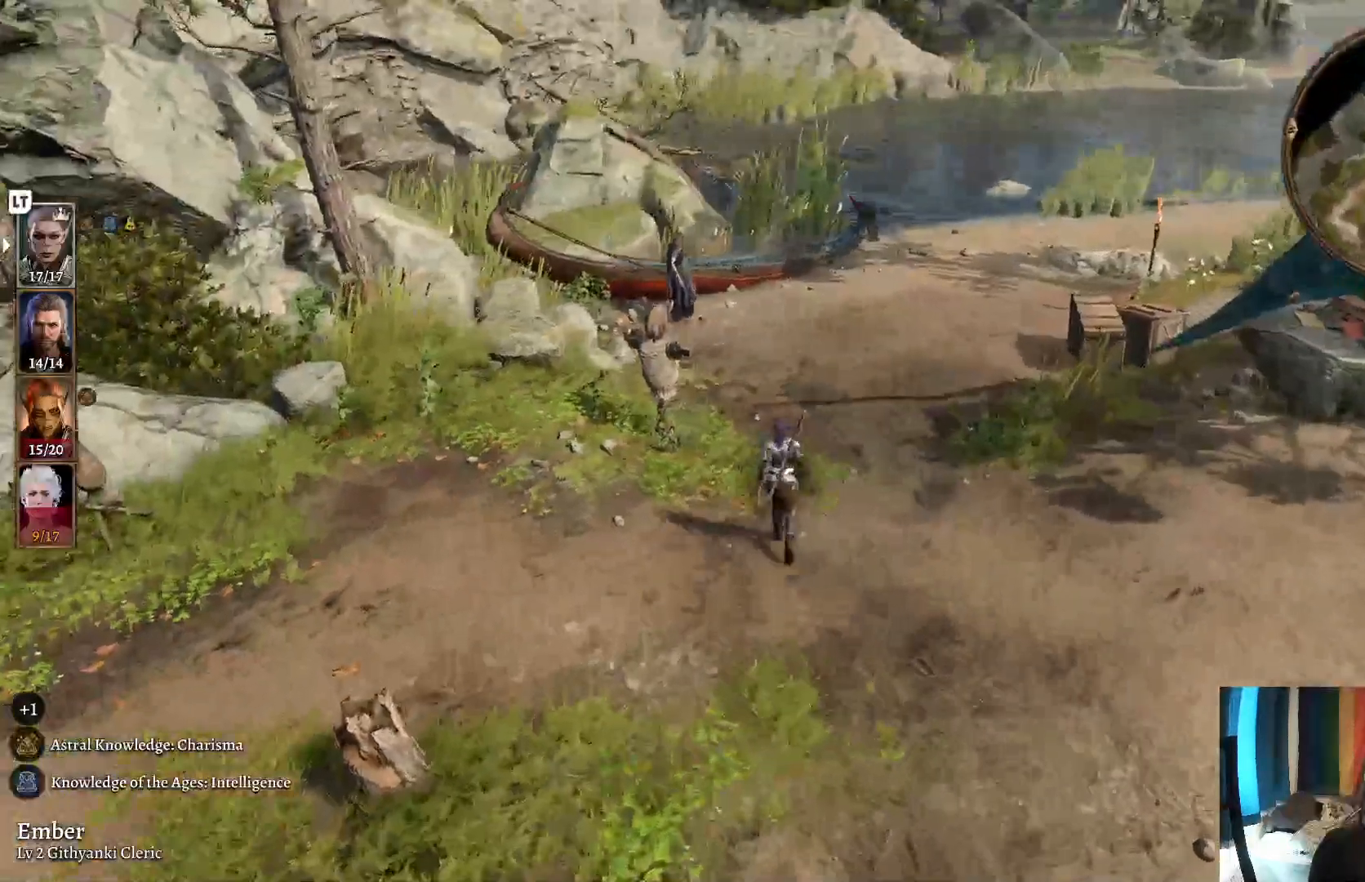
{"buttons": [], "left_stick": "up", "right_stick": "center", "events": []}
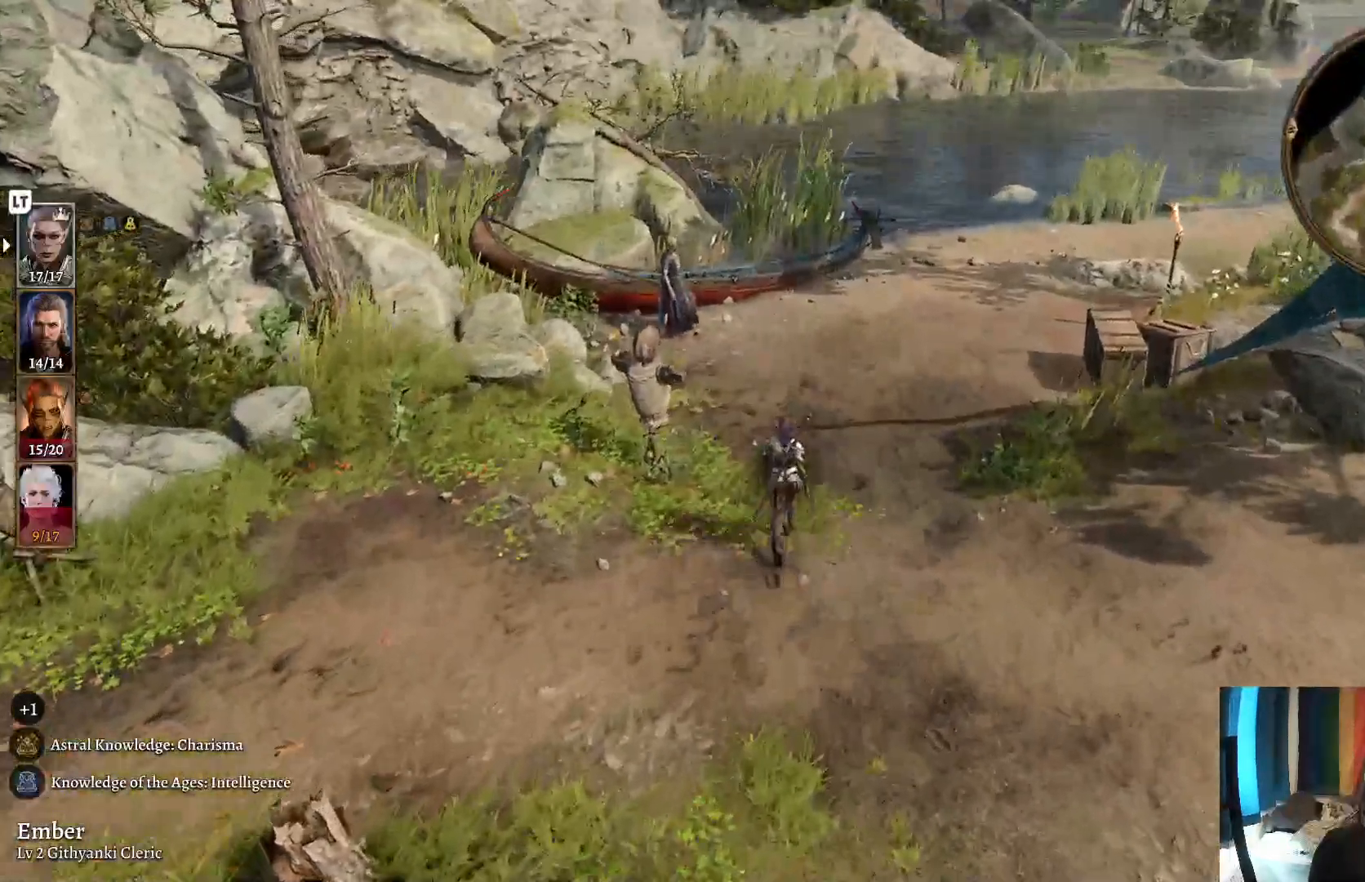
{"buttons": [], "left_stick": "up", "right_stick": "center", "events": []}
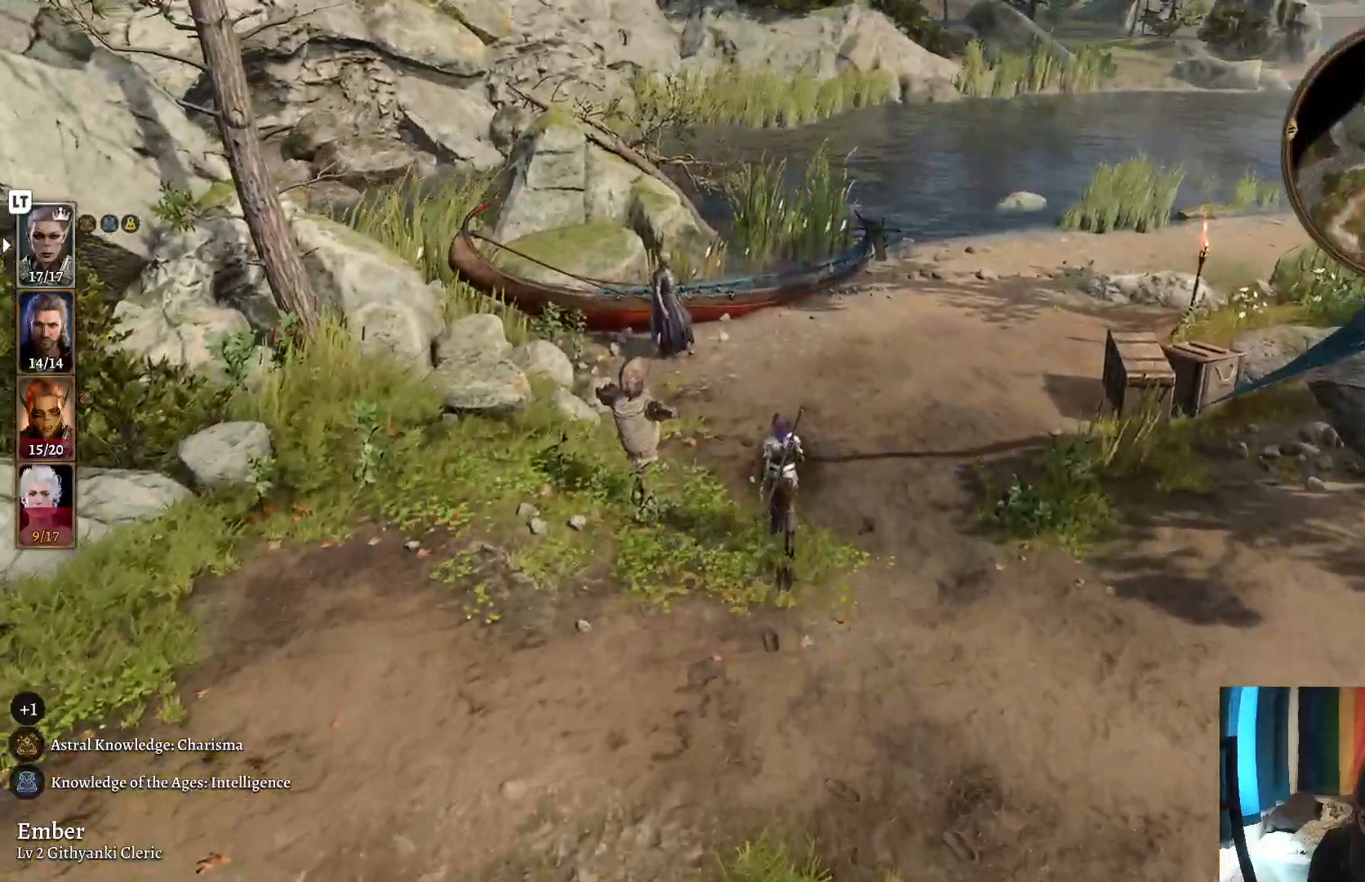
{"buttons": [], "left_stick": "up", "right_stick": "center", "events": []}
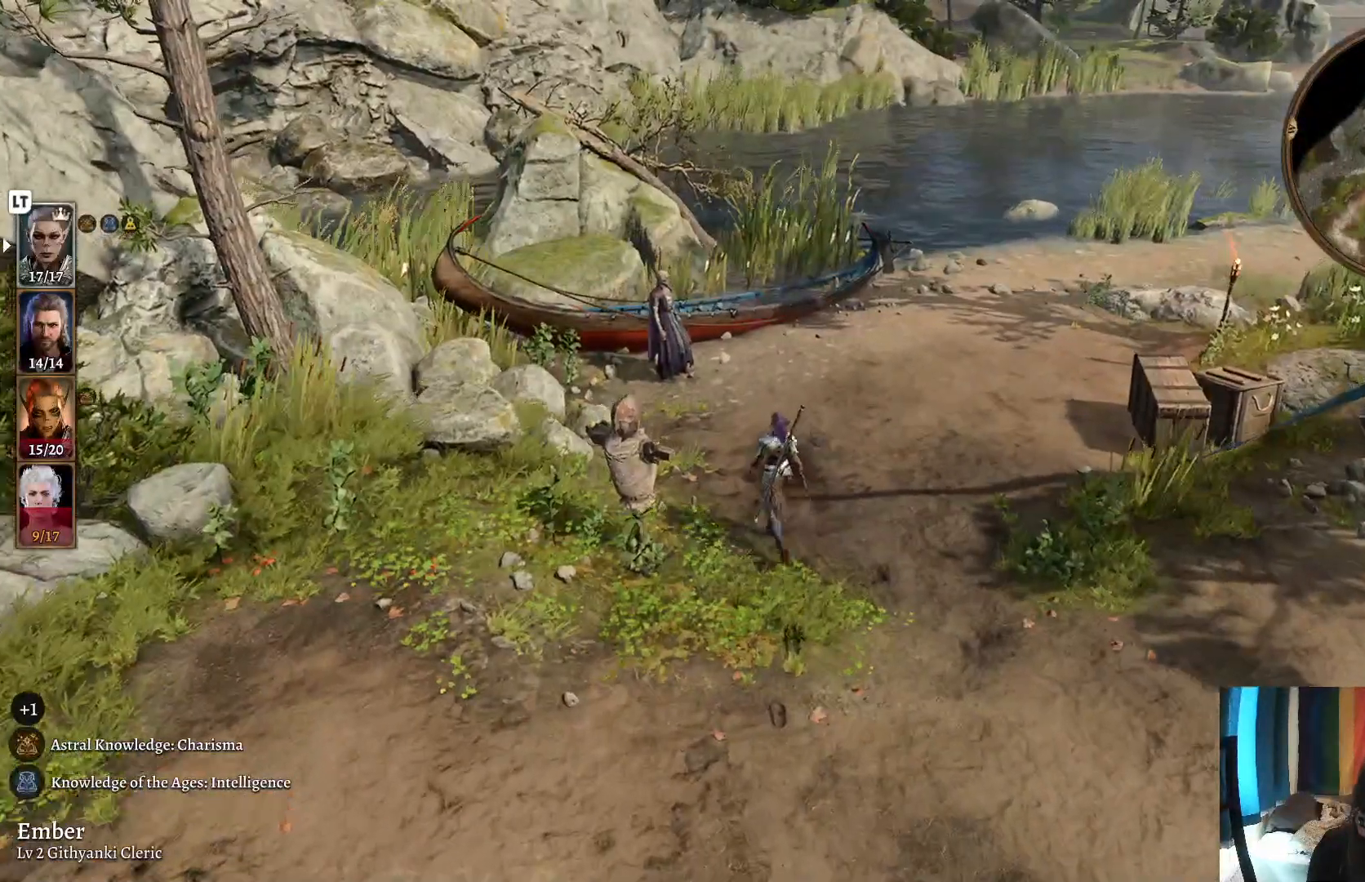
{"buttons": [], "left_stick": "up", "right_stick": "left", "events": [[350, "right_stick", "left"]]}
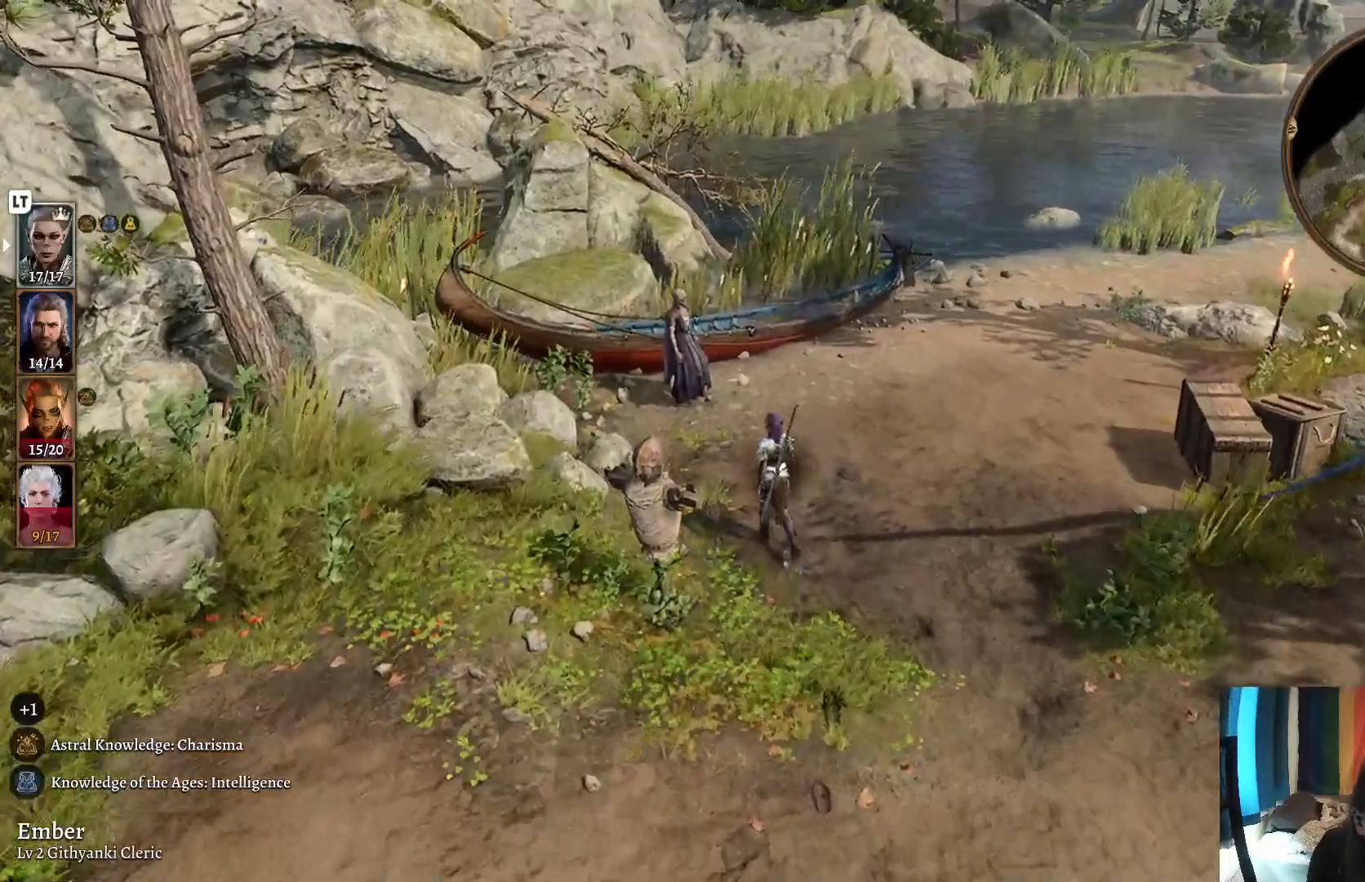
{"buttons": [], "left_stick": "up", "right_stick": "center", "events": [[167, "right_stick", "center"]]}
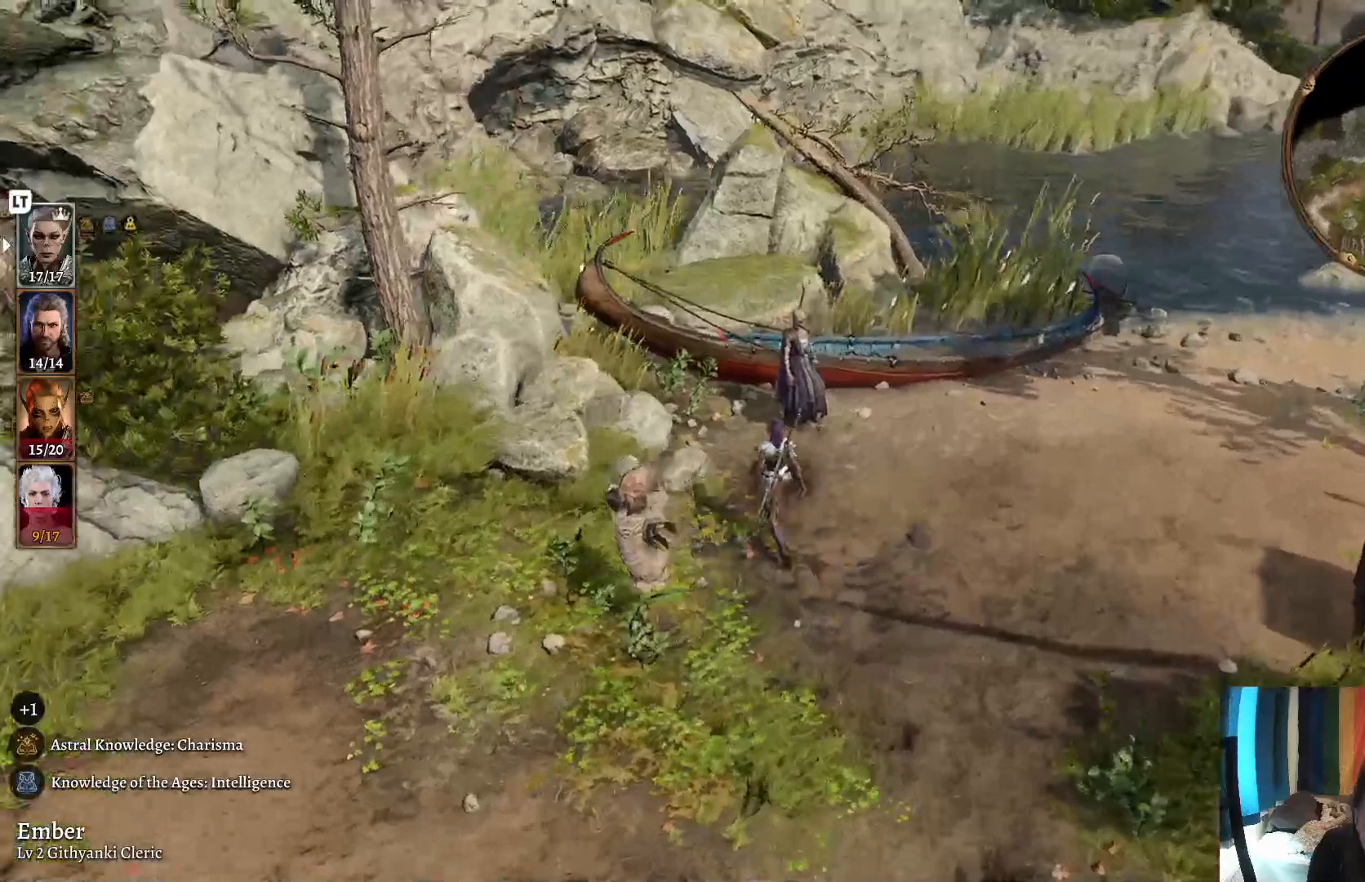
{"buttons": [], "left_stick": "center", "right_stick": "center", "events": [[467, "left_stick", "center"]]}
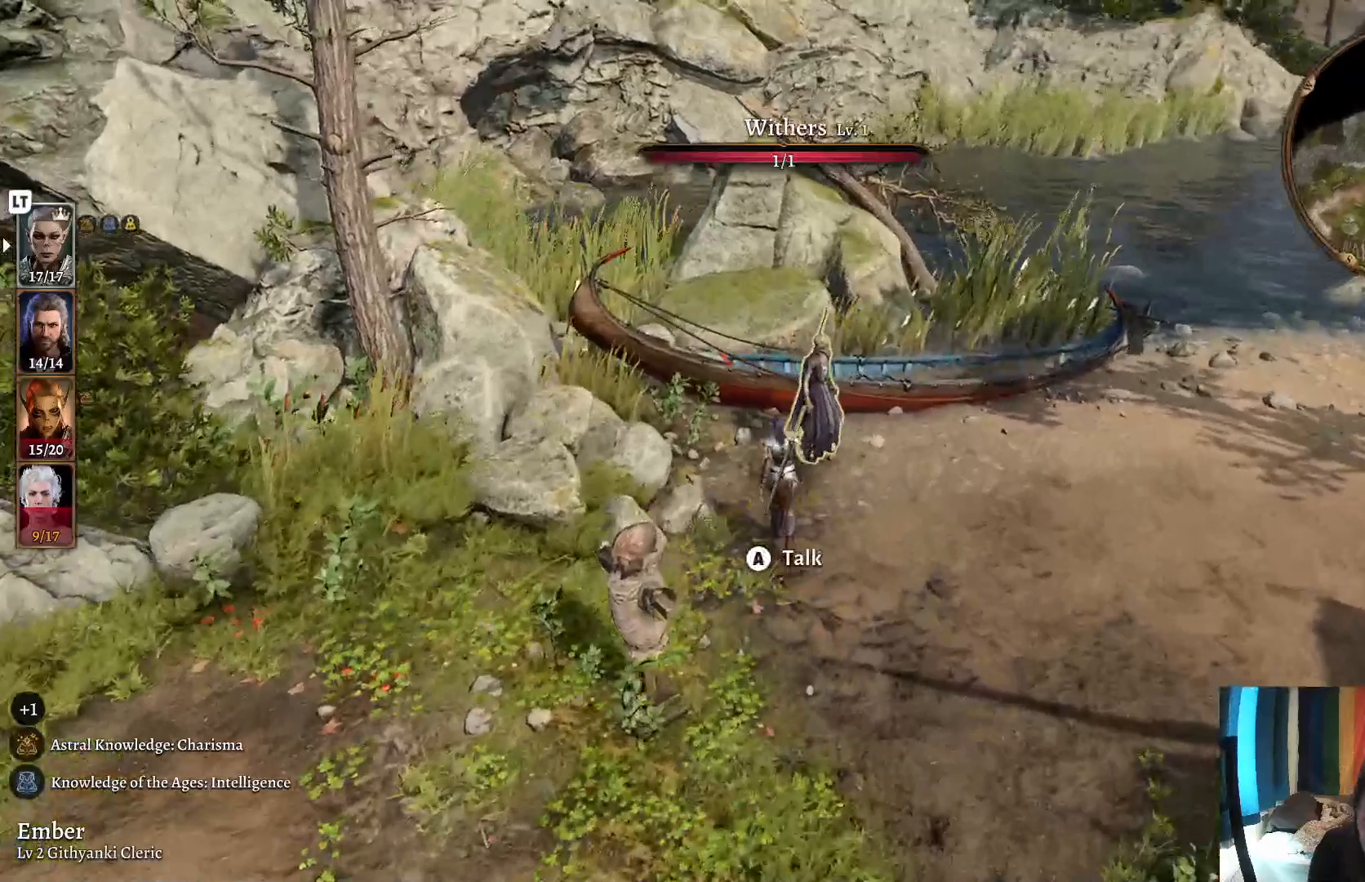
{"buttons": [], "left_stick": "center", "right_stick": "center", "events": [[100, "A", "down"], [200, "A", "up"]]}
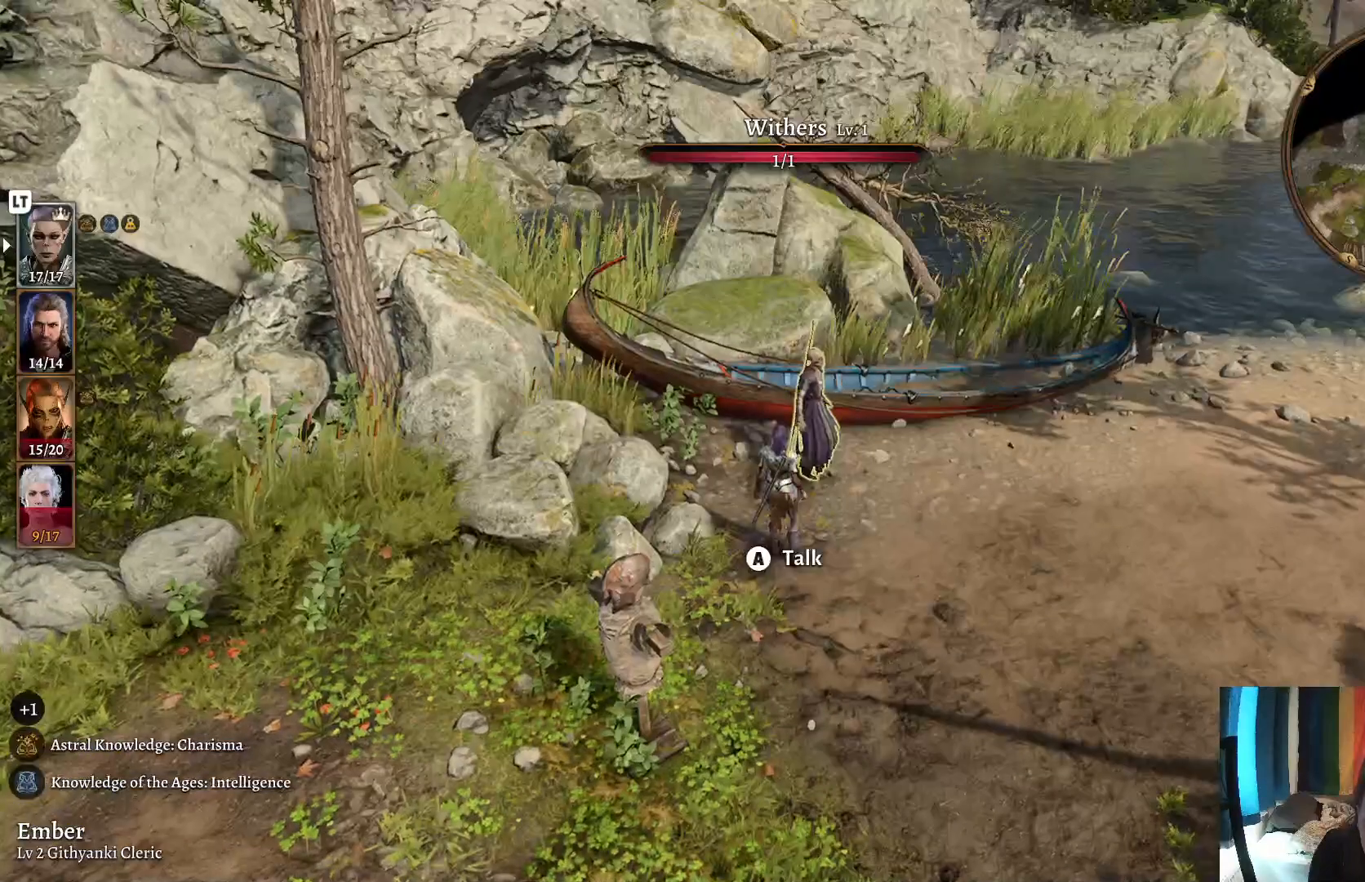
{"buttons": [], "left_stick": "center", "right_stick": "center", "events": []}
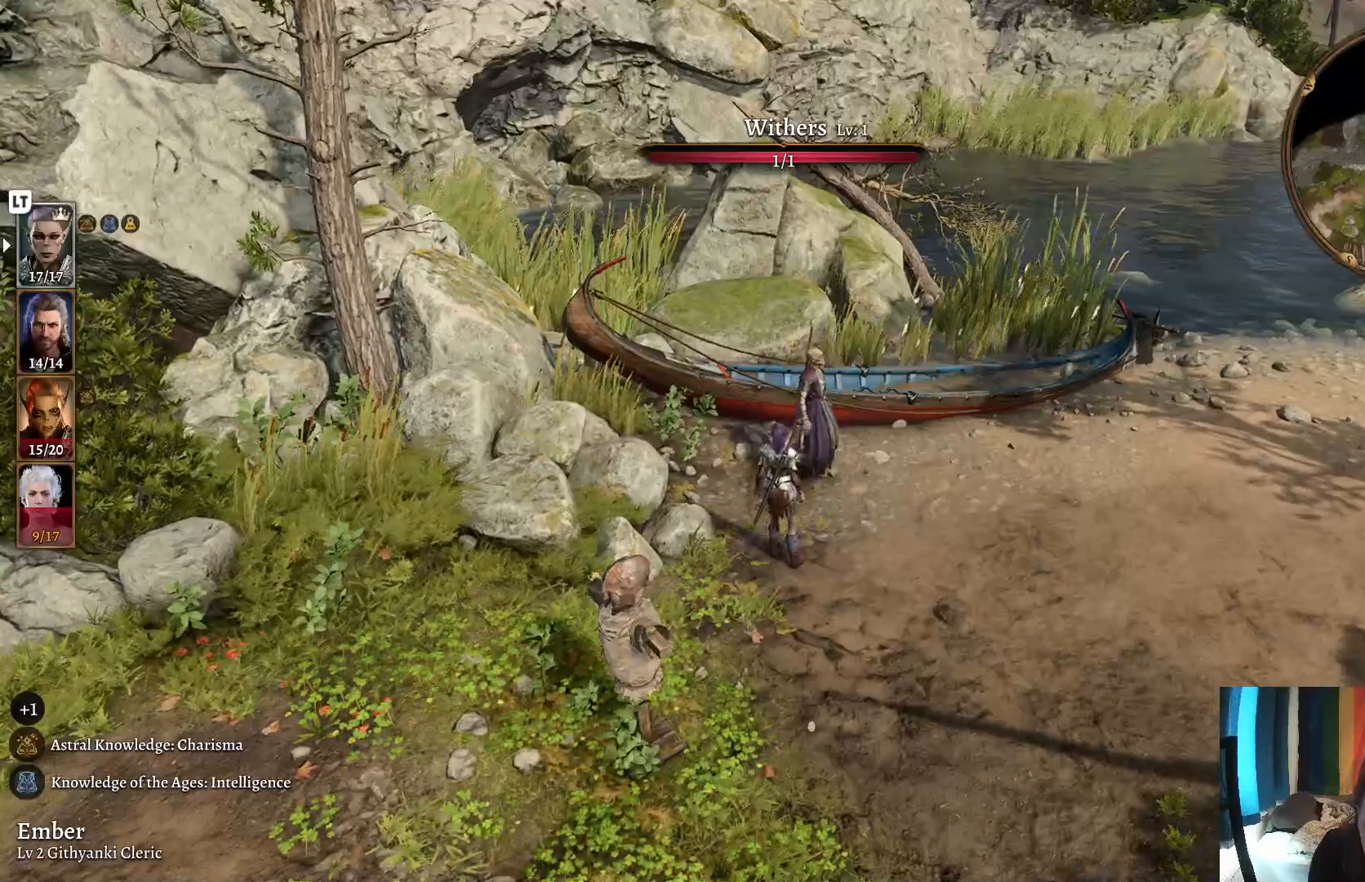
{"buttons": [], "left_stick": "center", "right_stick": "center", "events": []}
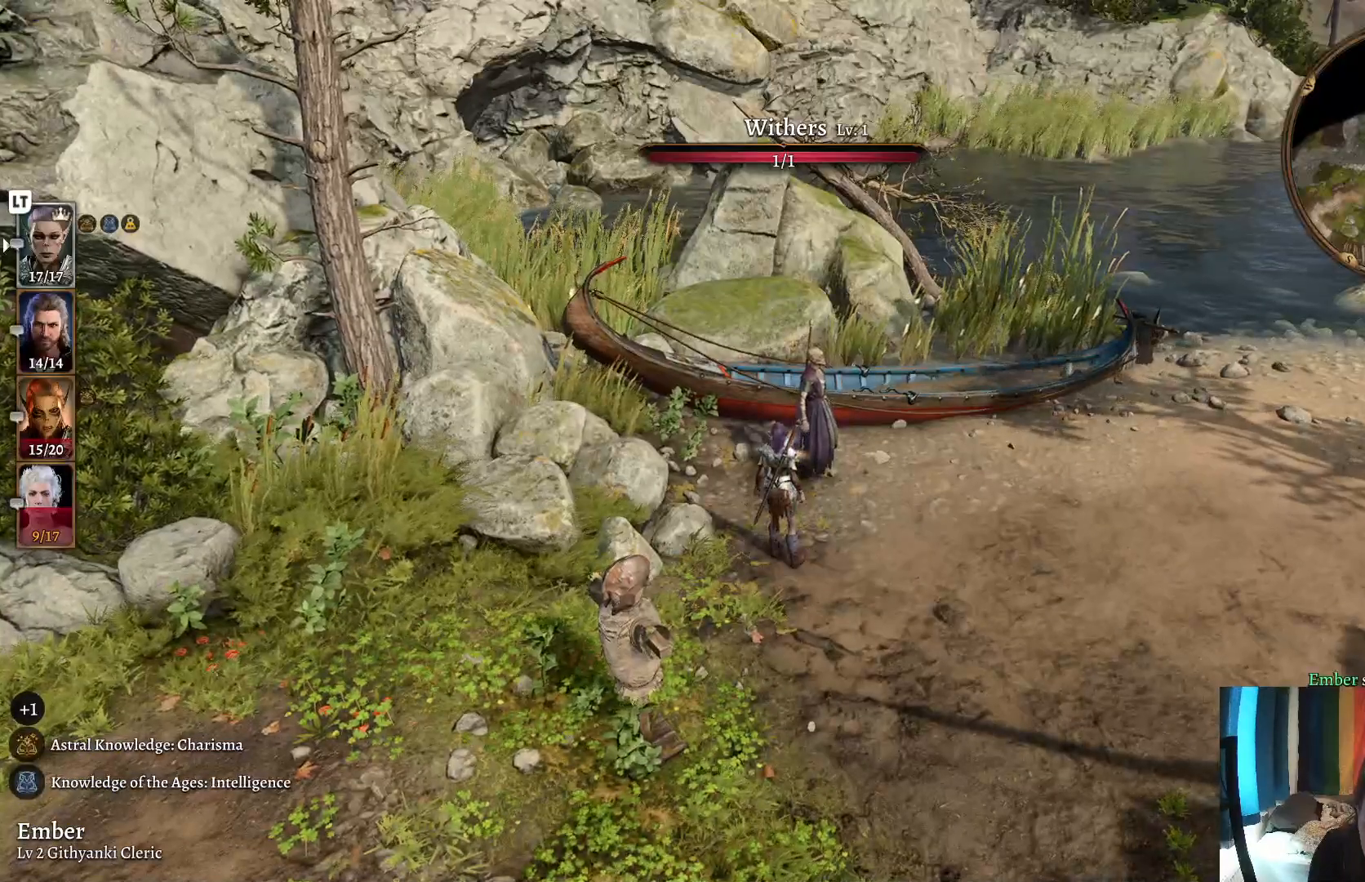
{"buttons": [], "left_stick": "center", "right_stick": "center", "events": []}
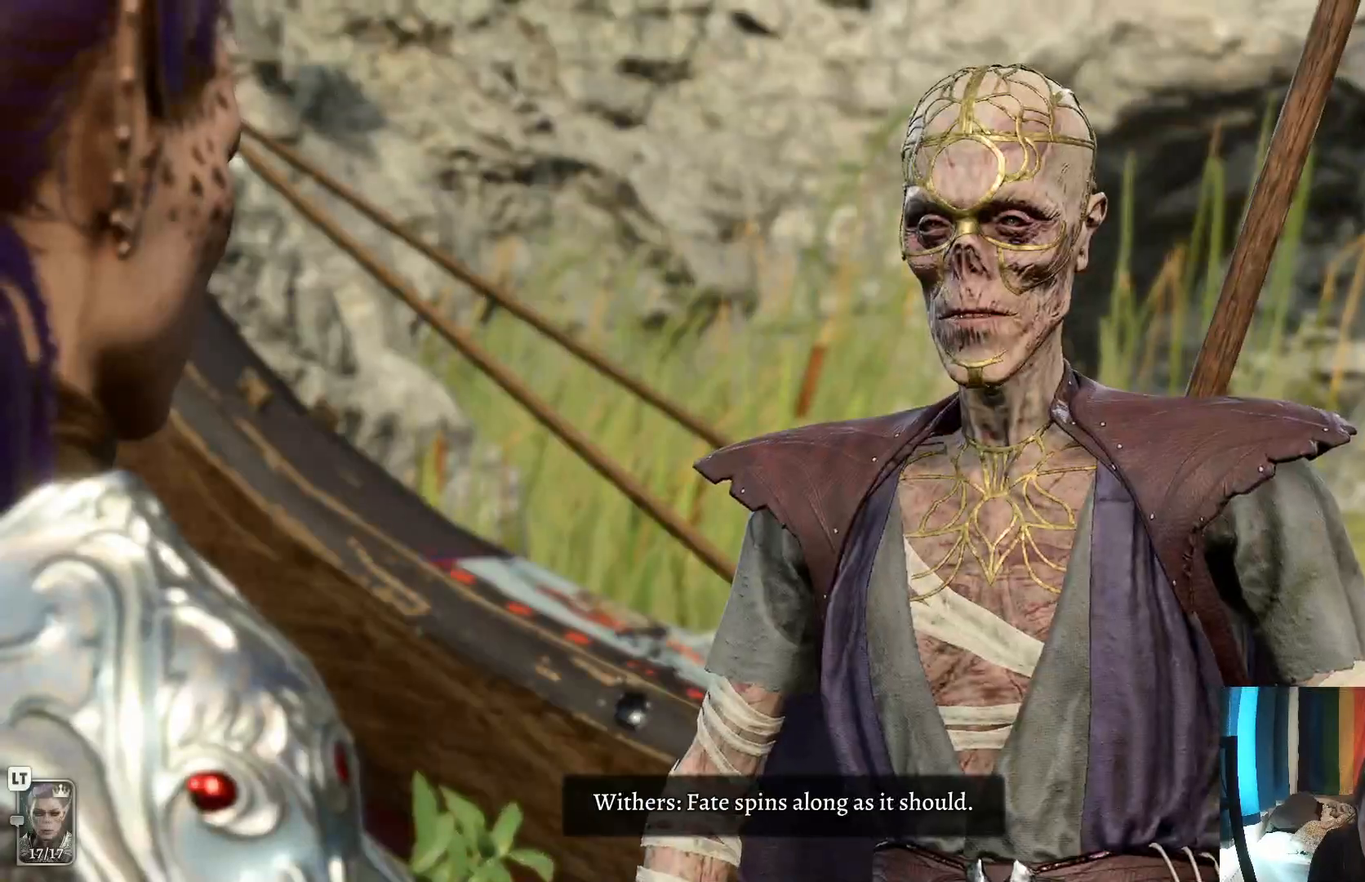
{"buttons": [], "left_stick": "center", "right_stick": "center", "events": []}
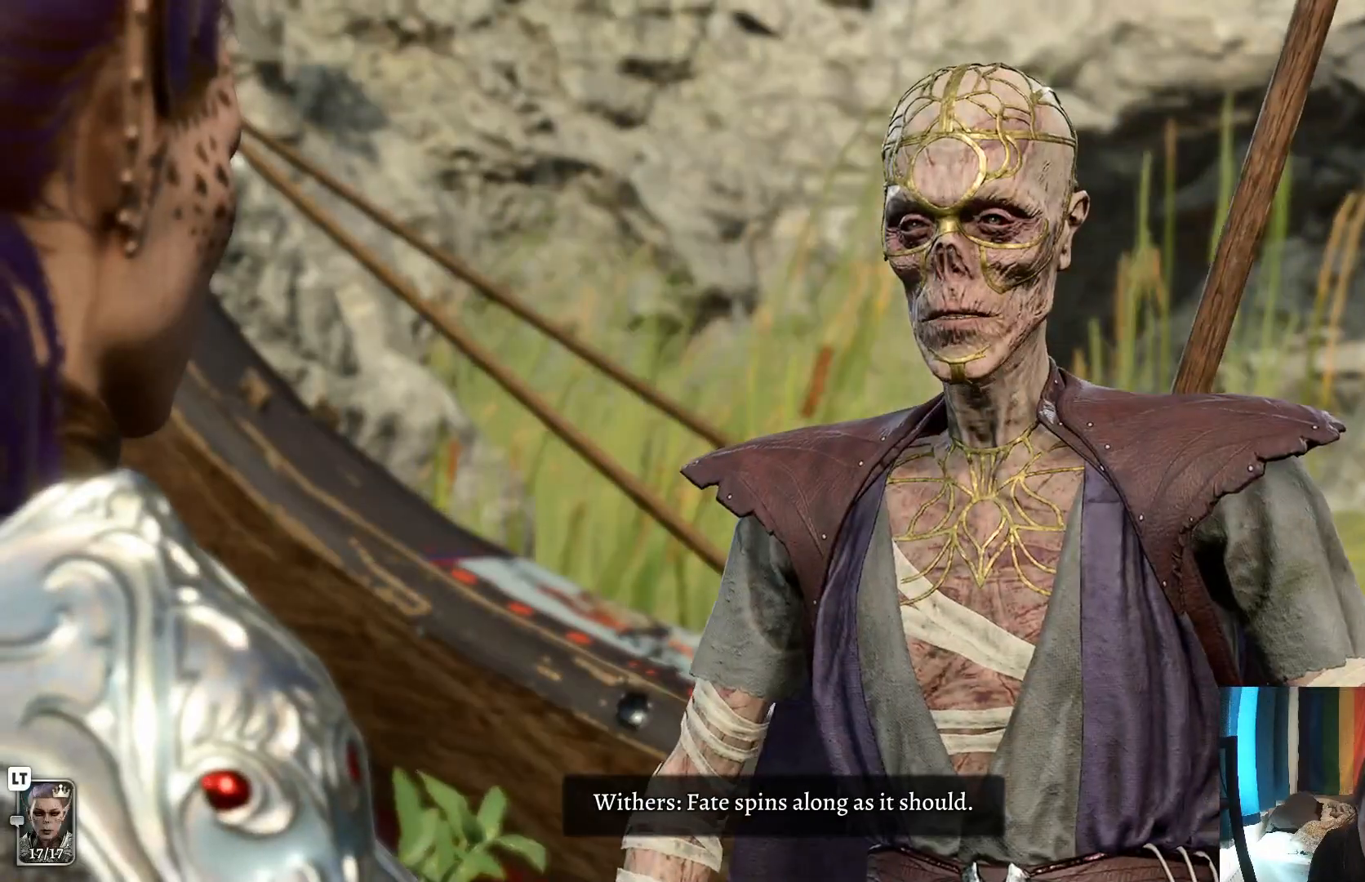
{"buttons": [], "left_stick": "center", "right_stick": "center", "events": [[17, "A", "down"], [200, "A", "up"]]}
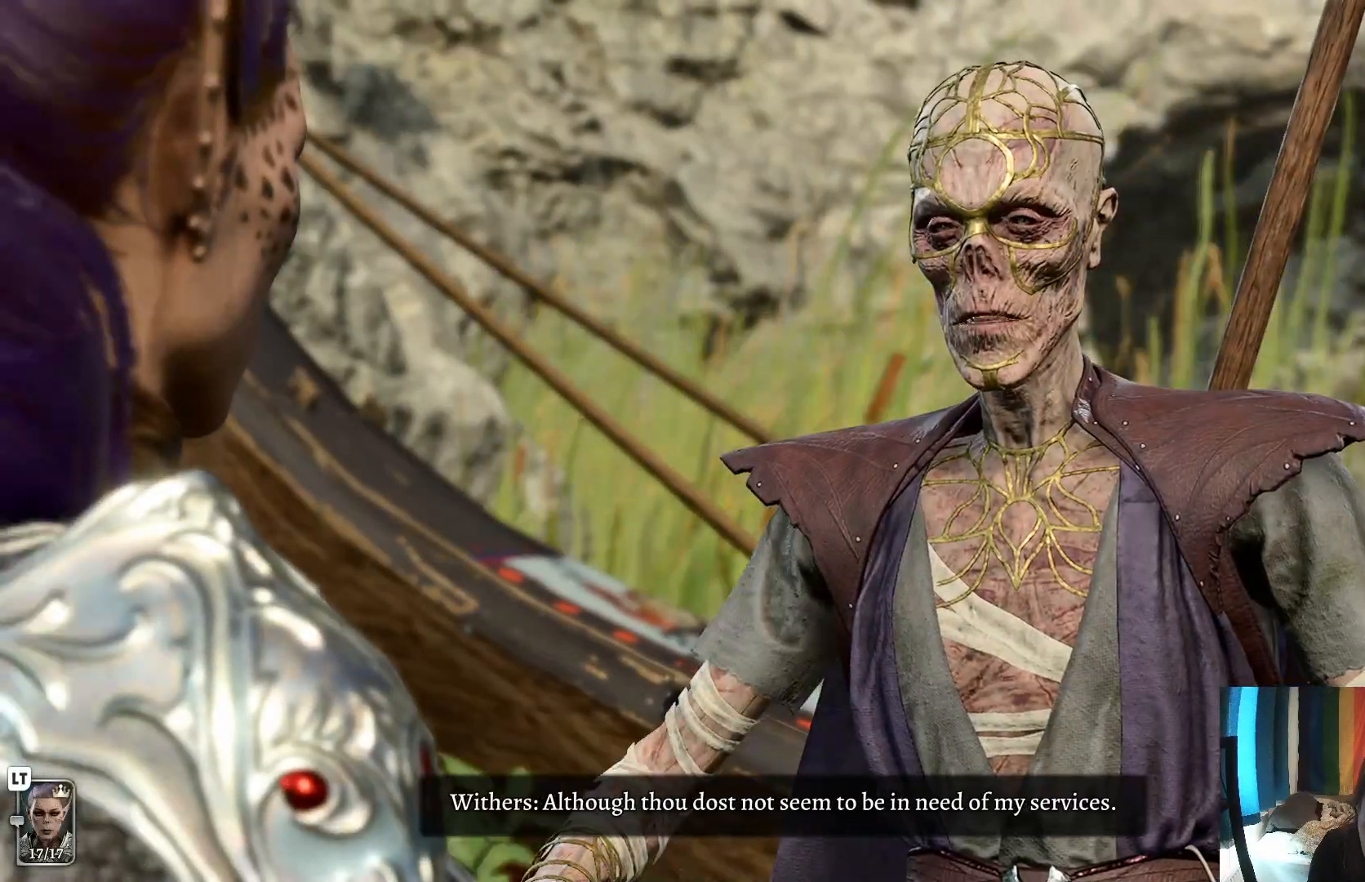
{"buttons": ["B"], "left_stick": "center", "right_stick": "center", "events": [[467, "B", "down"]]}
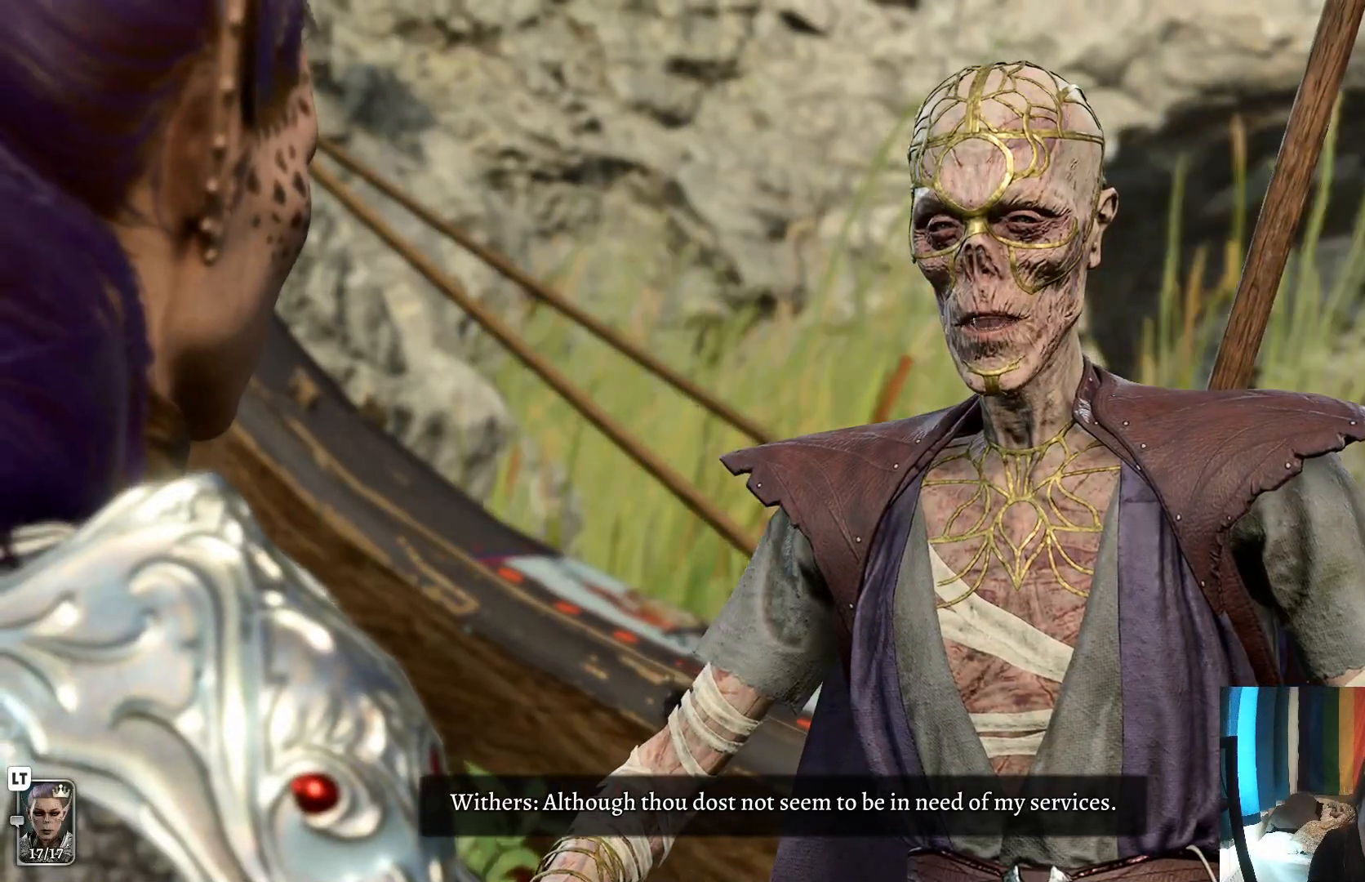
{"buttons": [], "left_stick": "center", "right_stick": "center", "events": [[67, "B", "up"]]}
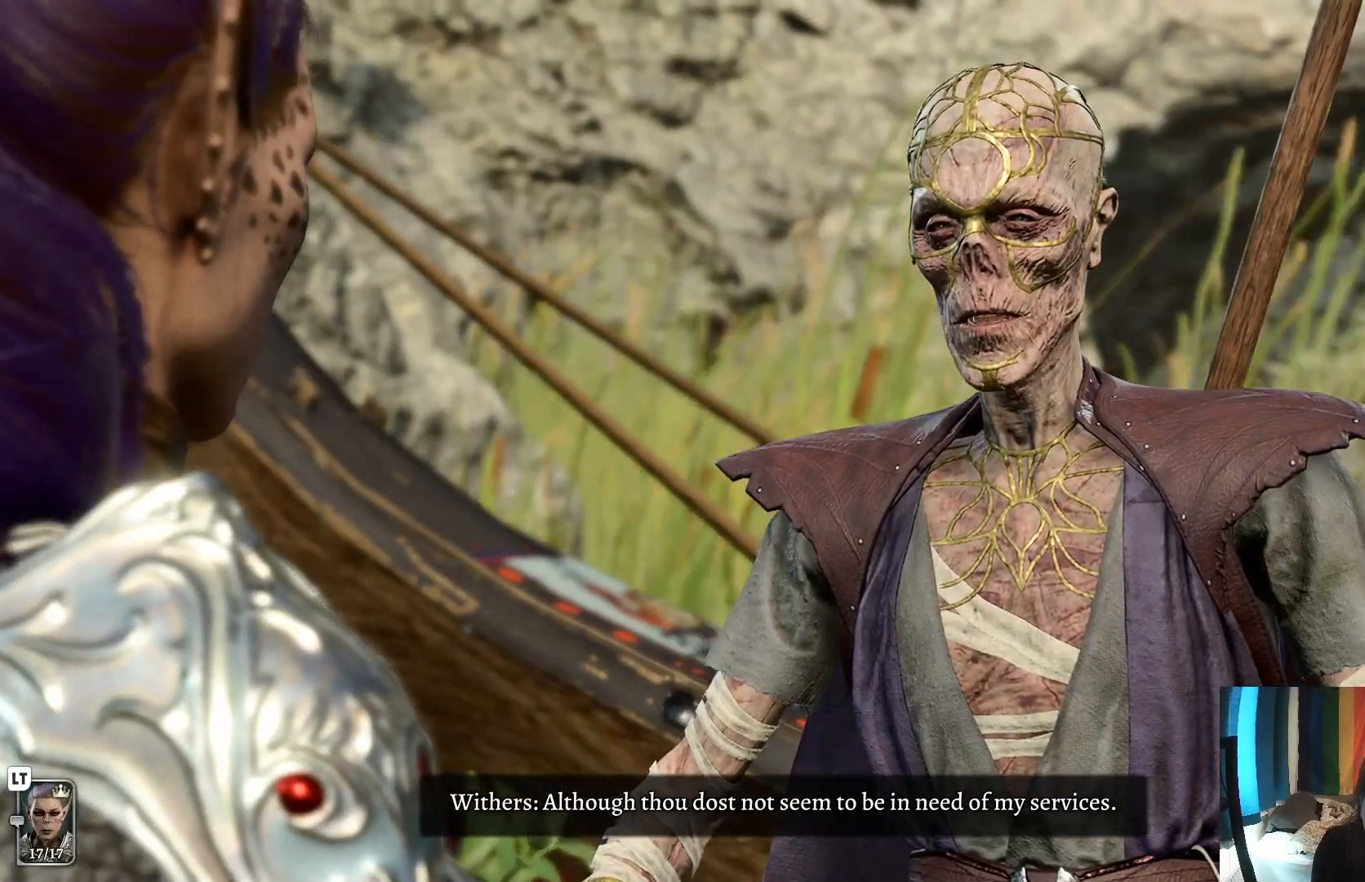
{"buttons": [], "left_stick": "center", "right_stick": "center", "events": [[83, "A", "down"], [200, "A", "up"]]}
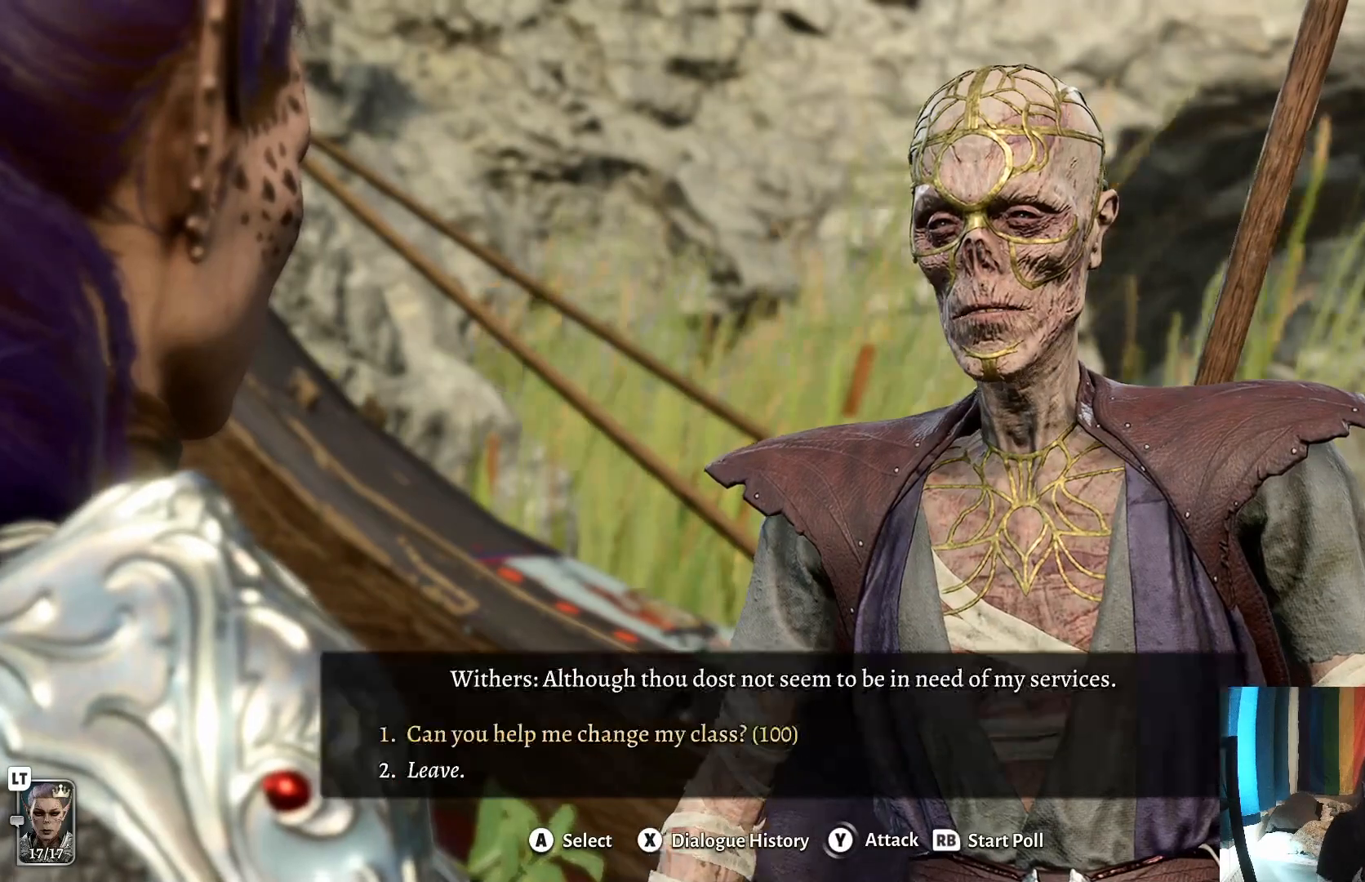
{"buttons": [], "left_stick": "center", "right_stick": "center", "events": []}
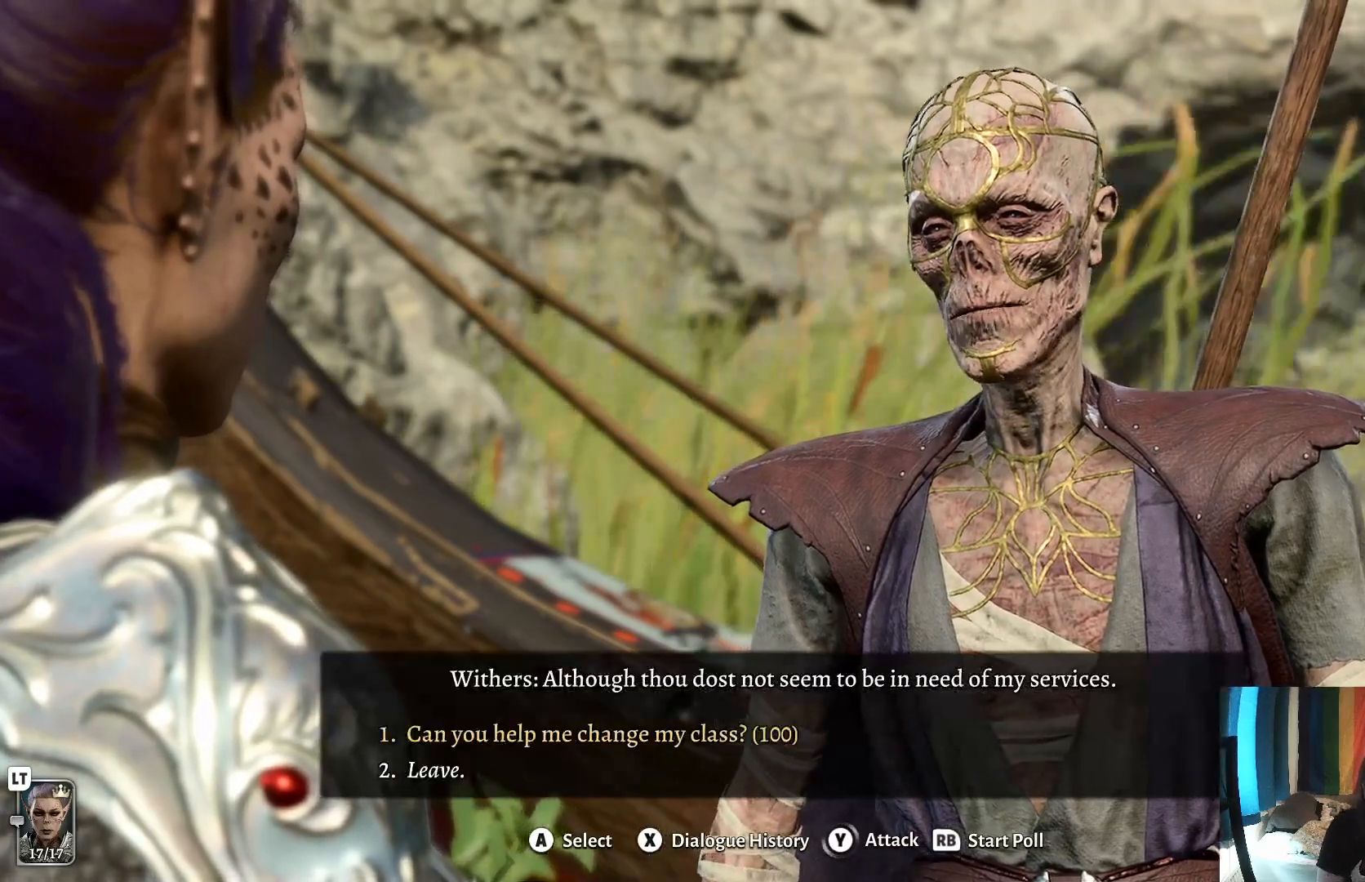
{"buttons": [], "left_stick": "center", "right_stick": "center", "events": [[417, "DPAD_DOWN", "down"], [500, "DPAD_DOWN", "up"]]}
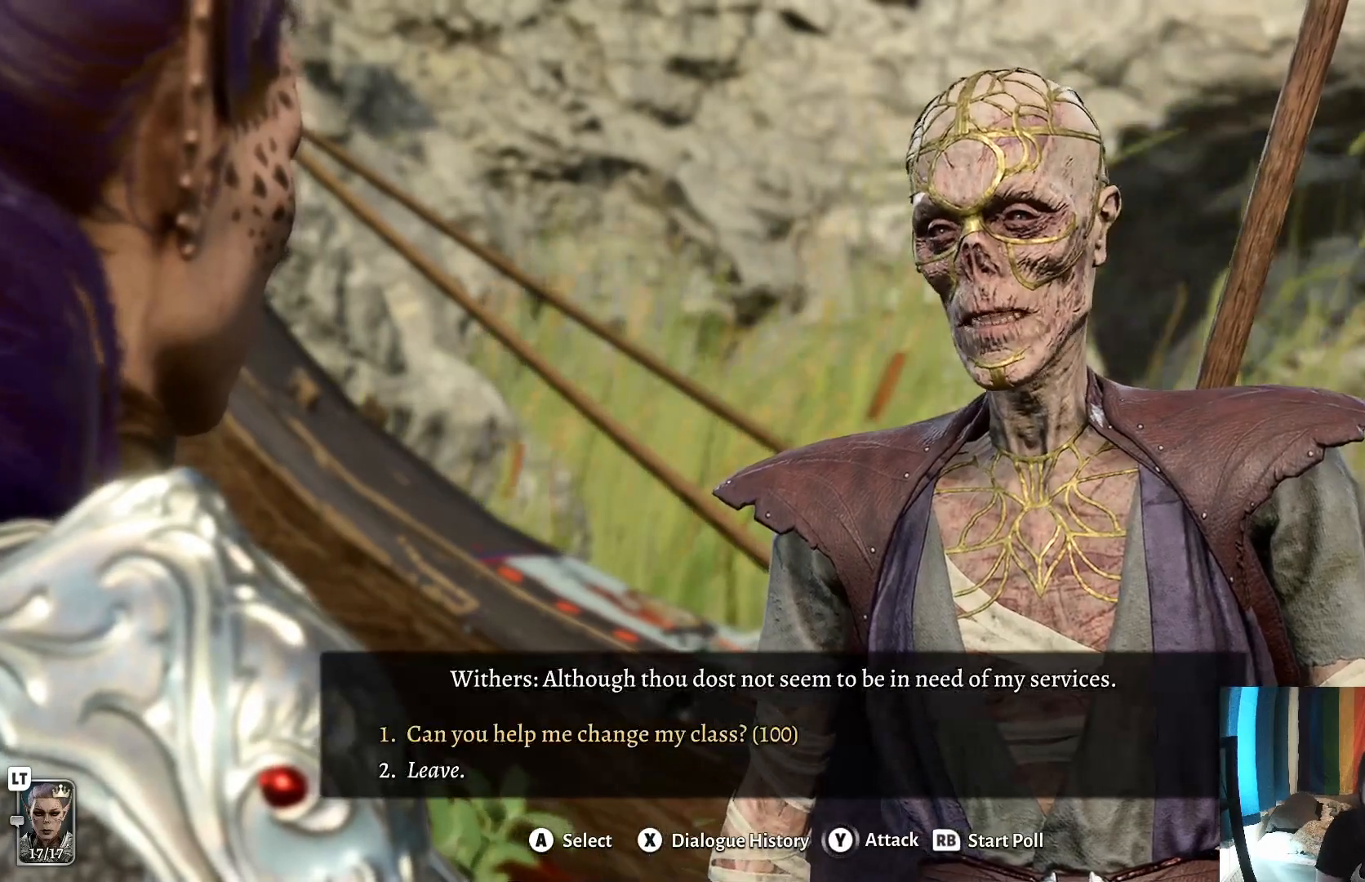
{"buttons": [], "left_stick": "center", "right_stick": "center", "events": []}
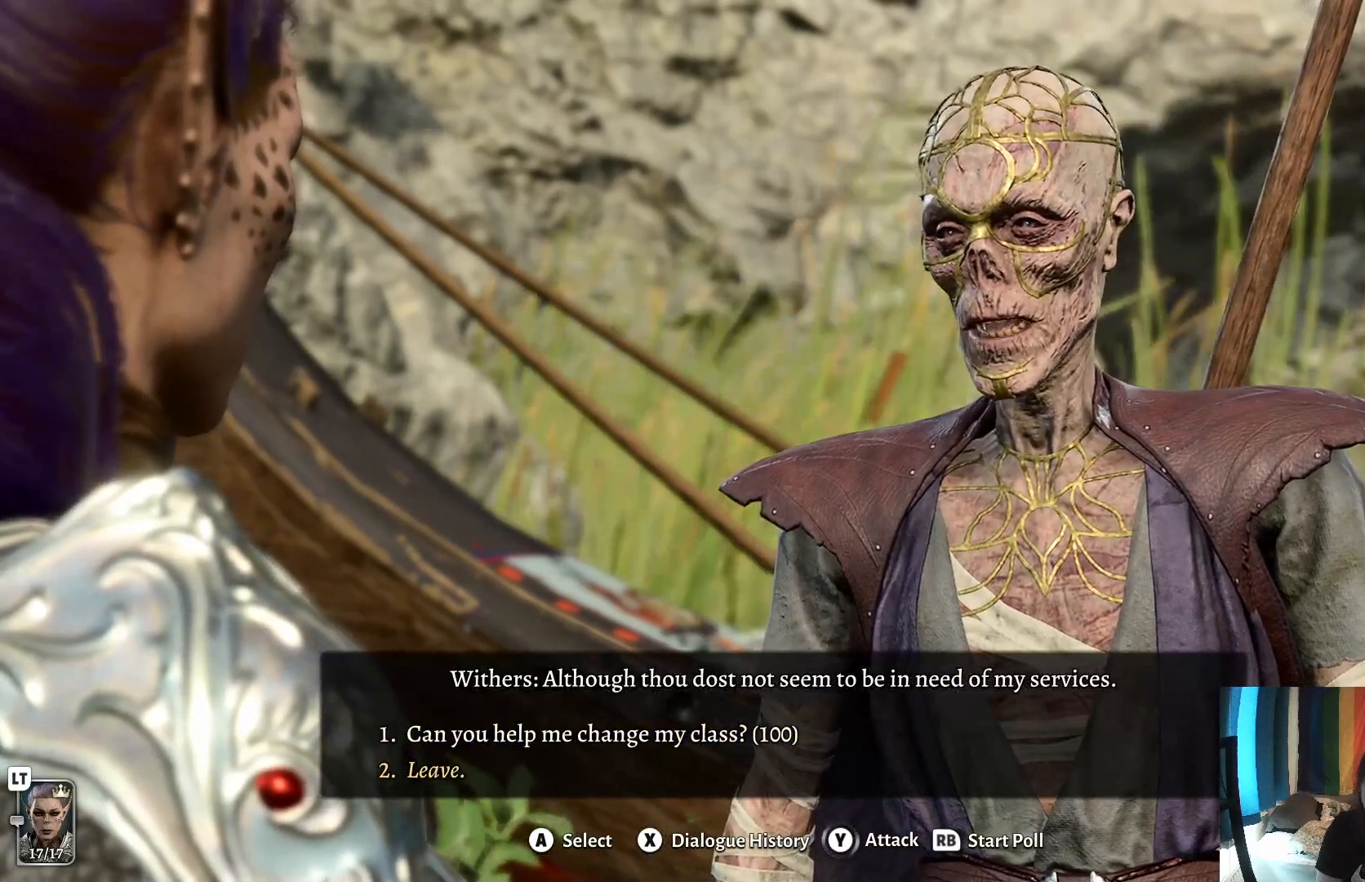
{"buttons": [], "left_stick": "center", "right_stick": "center", "events": [[33, "A", "down"], [117, "A", "up"]]}